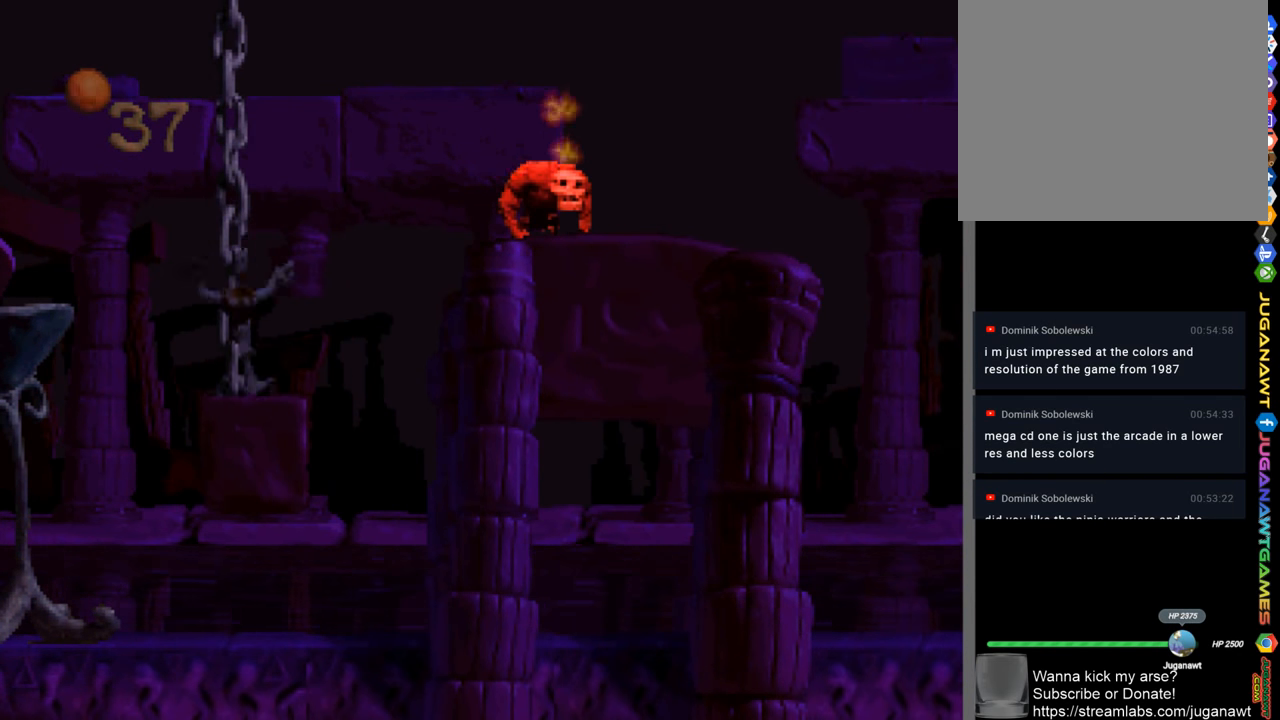
Gameplay with a controller (PlayStation layout); each line is a JSON object with the inputs held at the frame after it. "events" lists button and stick changes between this image and that frame as [ms after this image, input, new state], when the widget could be followed in between.
{"buttons": ["CROSS", "SQUARE", "DPAD_RIGHT"], "left_stick": "center", "right_stick": "center", "events": [[450, "CROSS", "down"], [483, "DPAD_RIGHT", "down"]]}
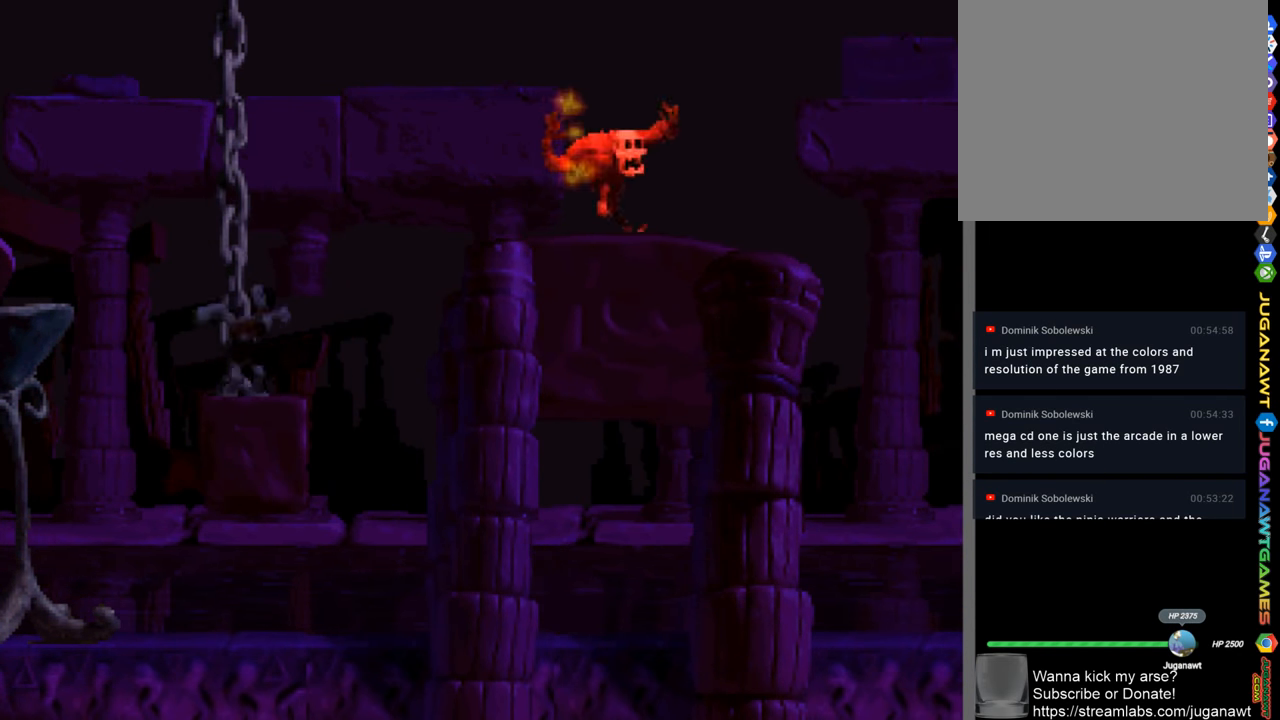
{"buttons": ["SQUARE", "DPAD_RIGHT"], "left_stick": "center", "right_stick": "center", "events": [[250, "CROSS", "up"]]}
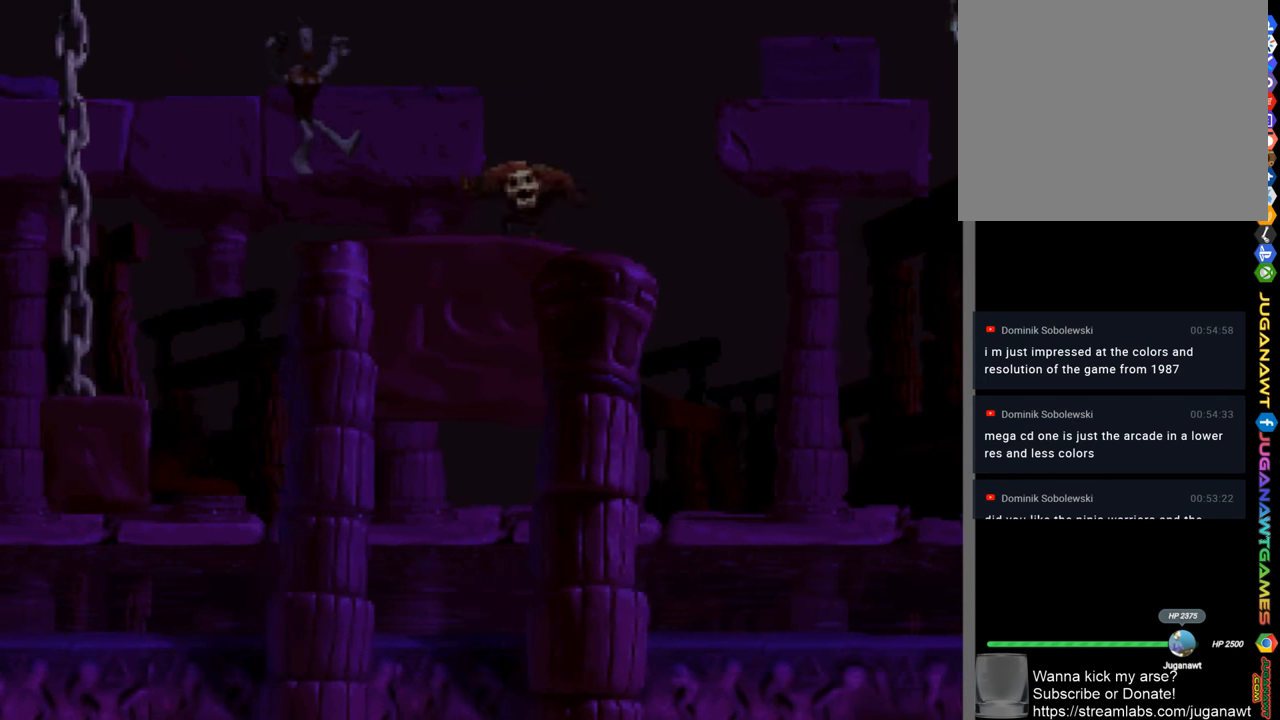
{"buttons": ["CROSS", "SQUARE", "DPAD_RIGHT"], "left_stick": "center", "right_stick": "center", "events": [[50, "DPAD_RIGHT", "up"], [283, "CROSS", "down"], [483, "DPAD_RIGHT", "down"]]}
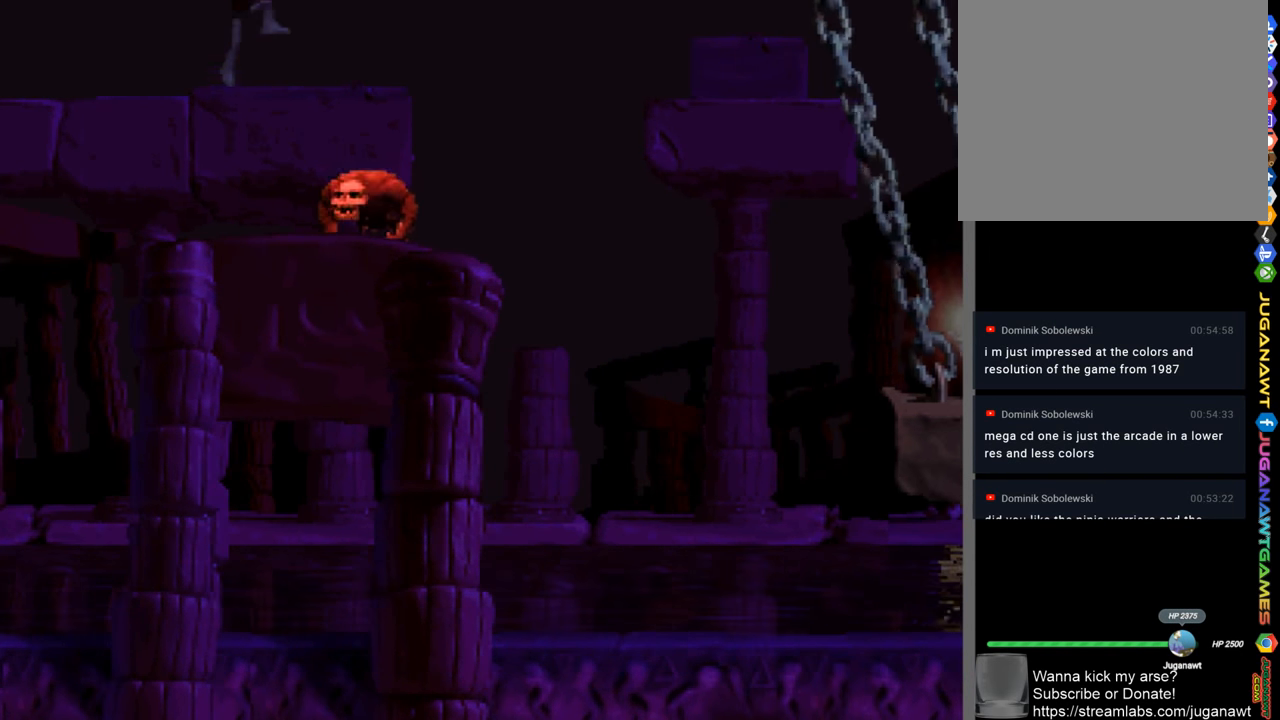
{"buttons": ["SQUARE"], "left_stick": "center", "right_stick": "center", "events": [[383, "DPAD_RIGHT", "up"], [417, "CROSS", "up"]]}
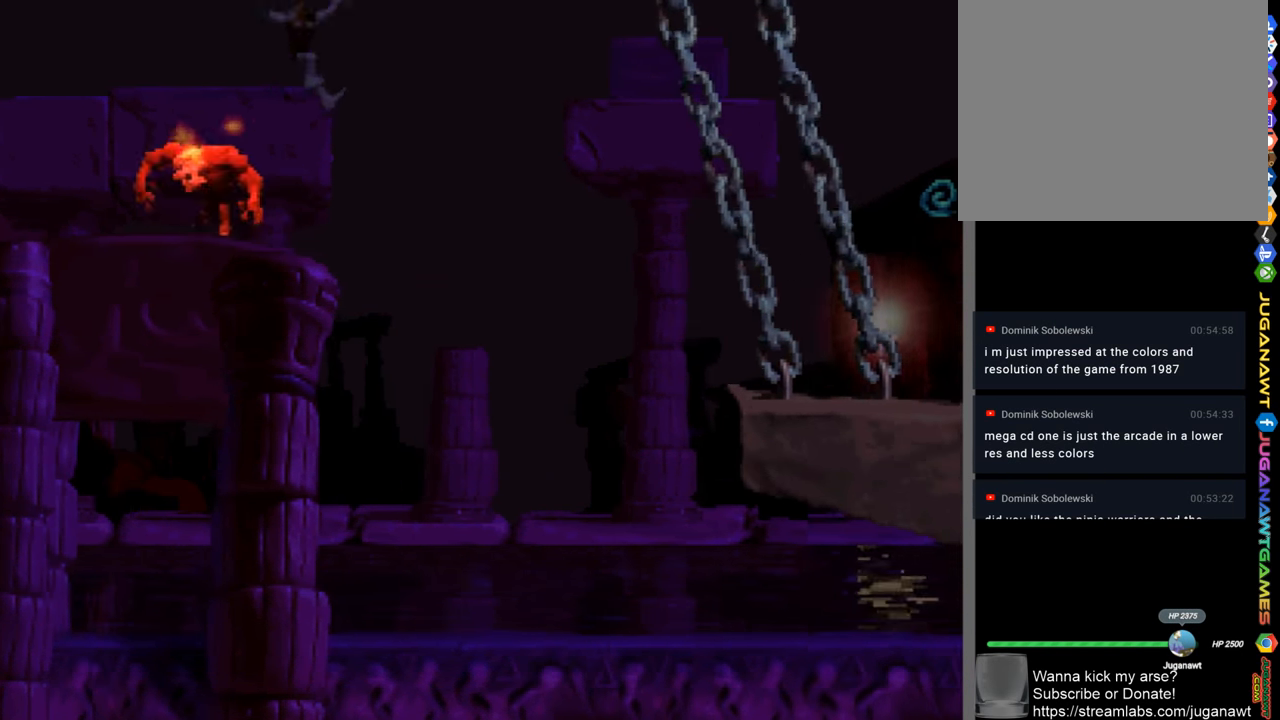
{"buttons": ["CROSS", "SQUARE", "DPAD_RIGHT"], "left_stick": "center", "right_stick": "center", "events": [[317, "CROSS", "down"], [383, "DPAD_RIGHT", "down"]]}
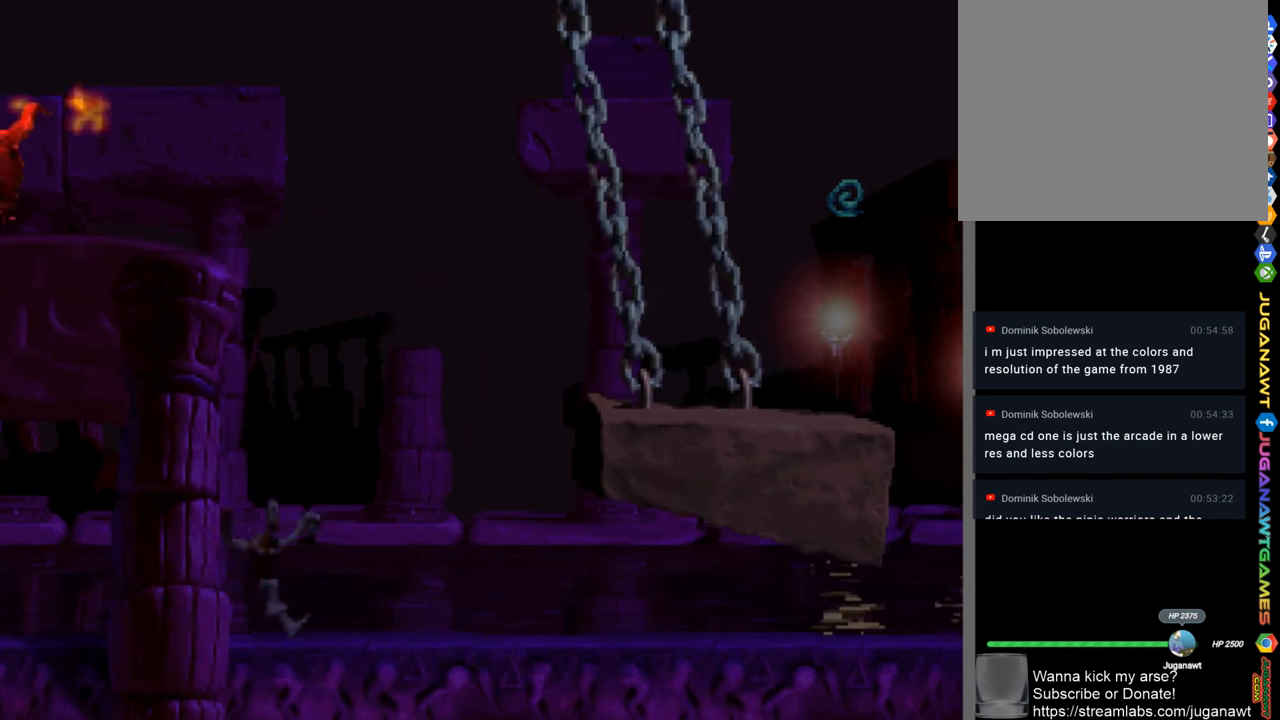
{"buttons": ["SQUARE"], "left_stick": "center", "right_stick": "center", "events": [[183, "DPAD_RIGHT", "up"], [484, "CROSS", "up"]]}
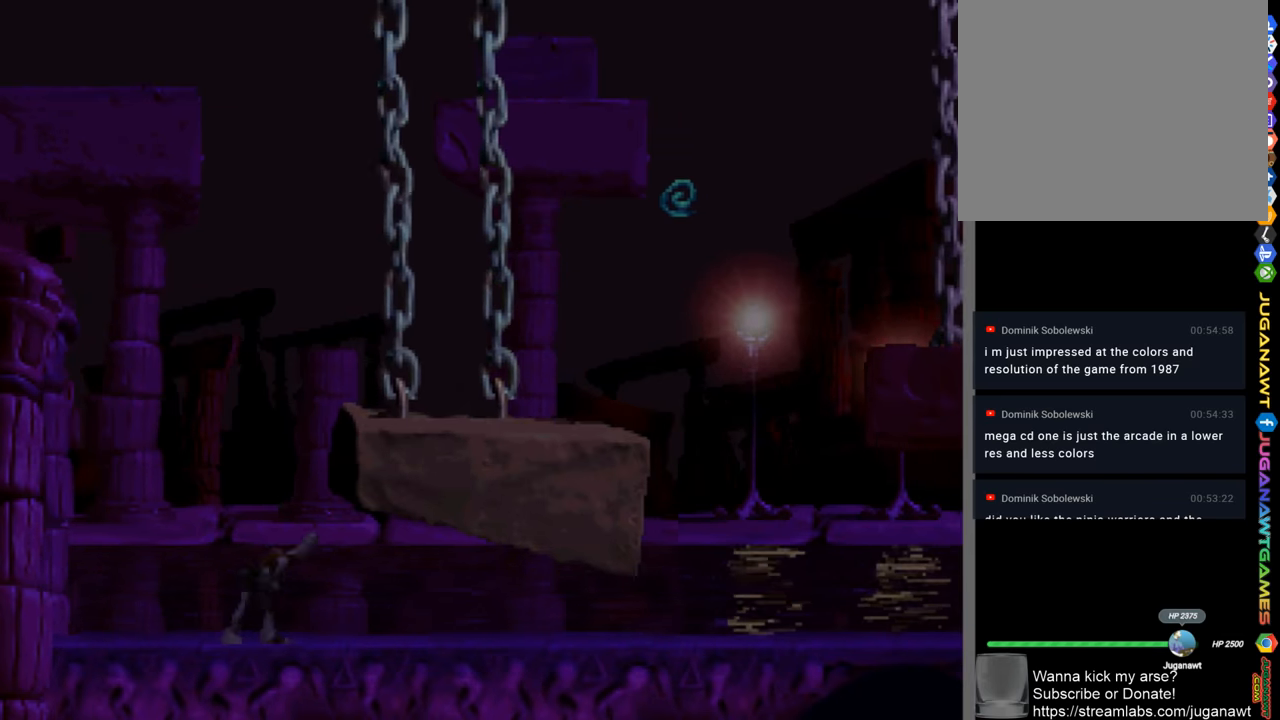
{"buttons": ["CROSS", "SQUARE", "DPAD_RIGHT"], "left_stick": "center", "right_stick": "center", "events": [[50, "CROSS", "down"], [317, "DPAD_RIGHT", "down"]]}
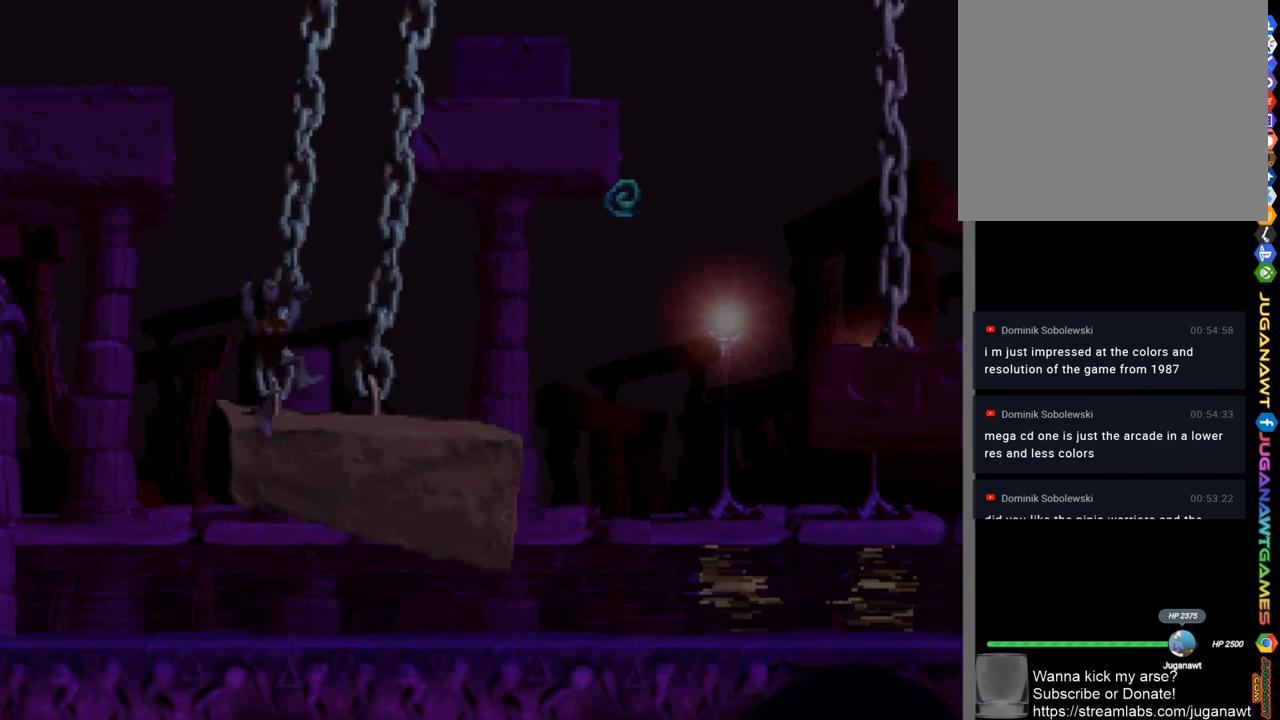
{"buttons": ["CROSS", "SQUARE", "DPAD_RIGHT"], "left_stick": "center", "right_stick": "center", "events": [[50, "CROSS", "up"], [84, "DPAD_RIGHT", "up"], [217, "DPAD_RIGHT", "down"], [350, "CROSS", "down"]]}
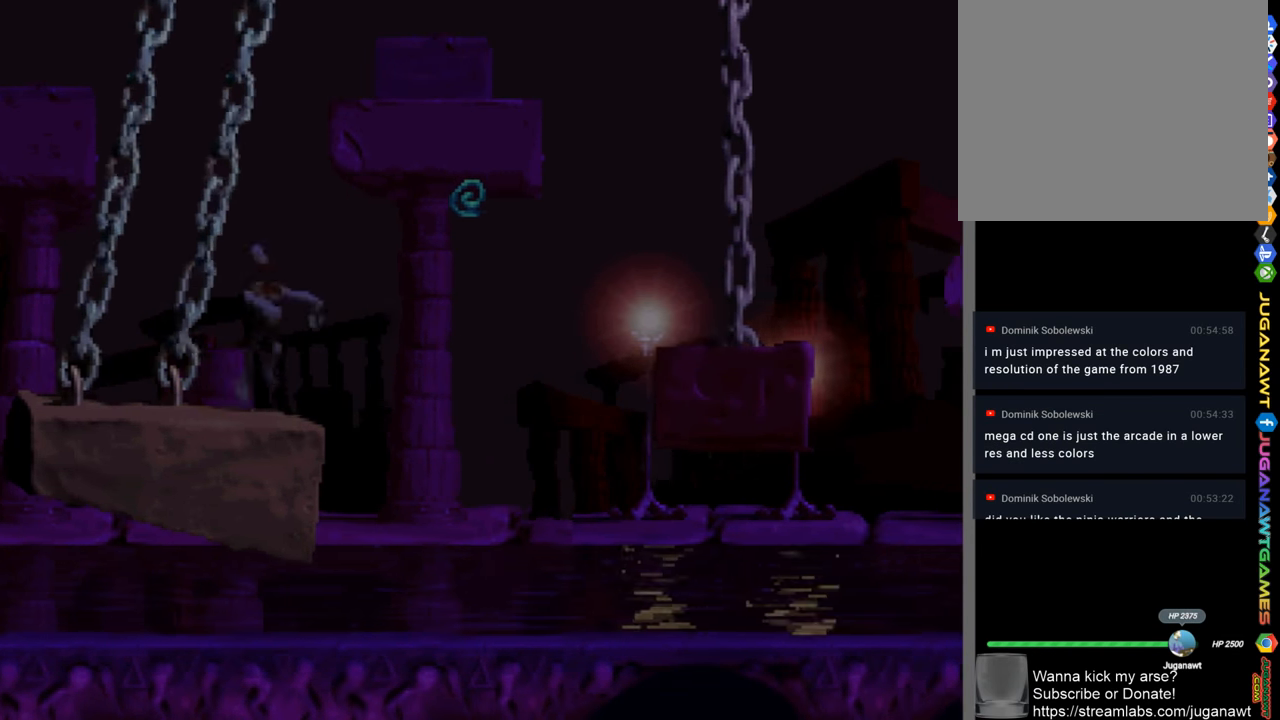
{"buttons": ["CROSS", "SQUARE", "DPAD_RIGHT"], "left_stick": "center", "right_stick": "center", "events": []}
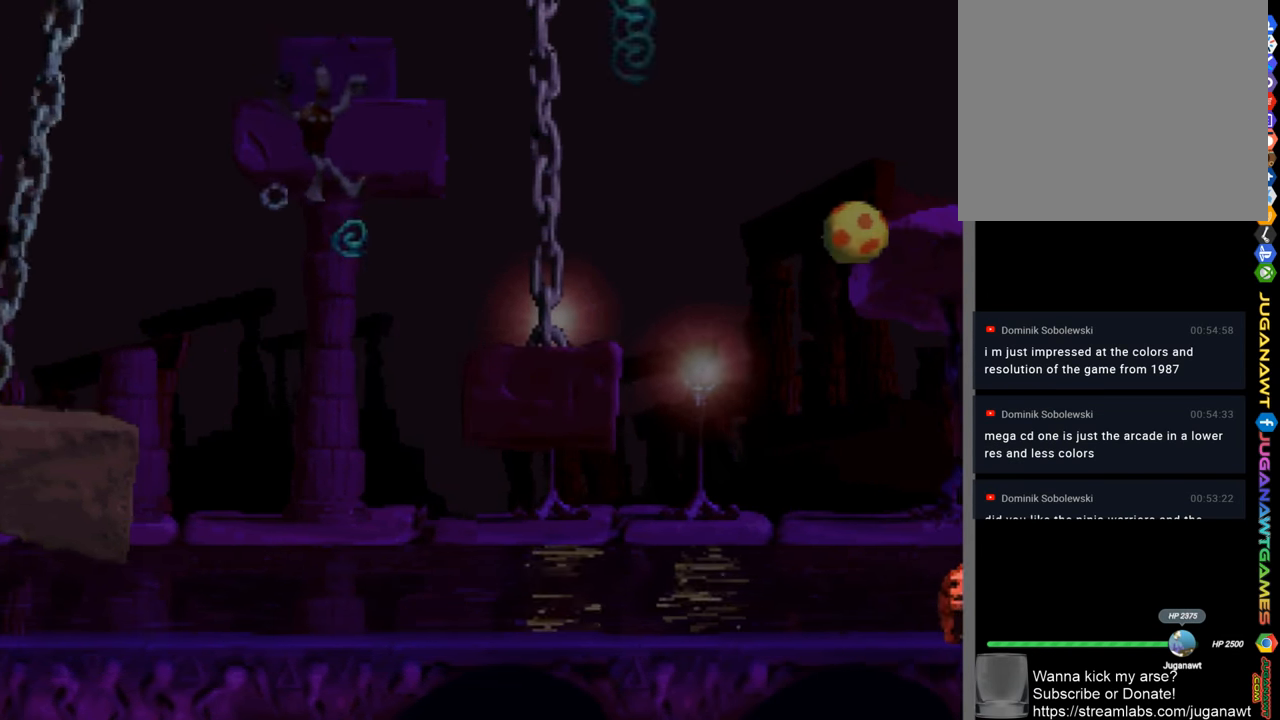
{"buttons": ["SQUARE"], "left_stick": "center", "right_stick": "center", "events": [[150, "CROSS", "up"], [384, "DPAD_RIGHT", "up"]]}
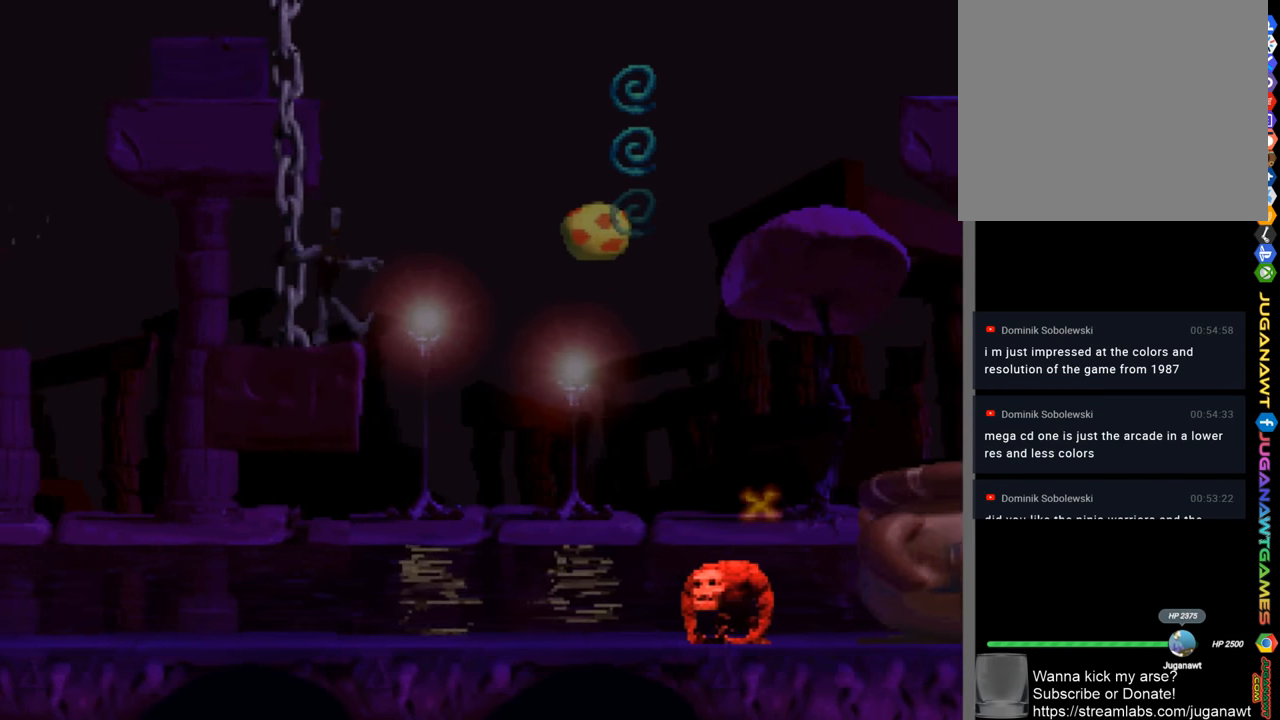
{"buttons": ["SQUARE", "DPAD_RIGHT"], "left_stick": "center", "right_stick": "center", "events": [[17, "CROSS", "down"], [184, "DPAD_RIGHT", "down"], [384, "CROSS", "up"]]}
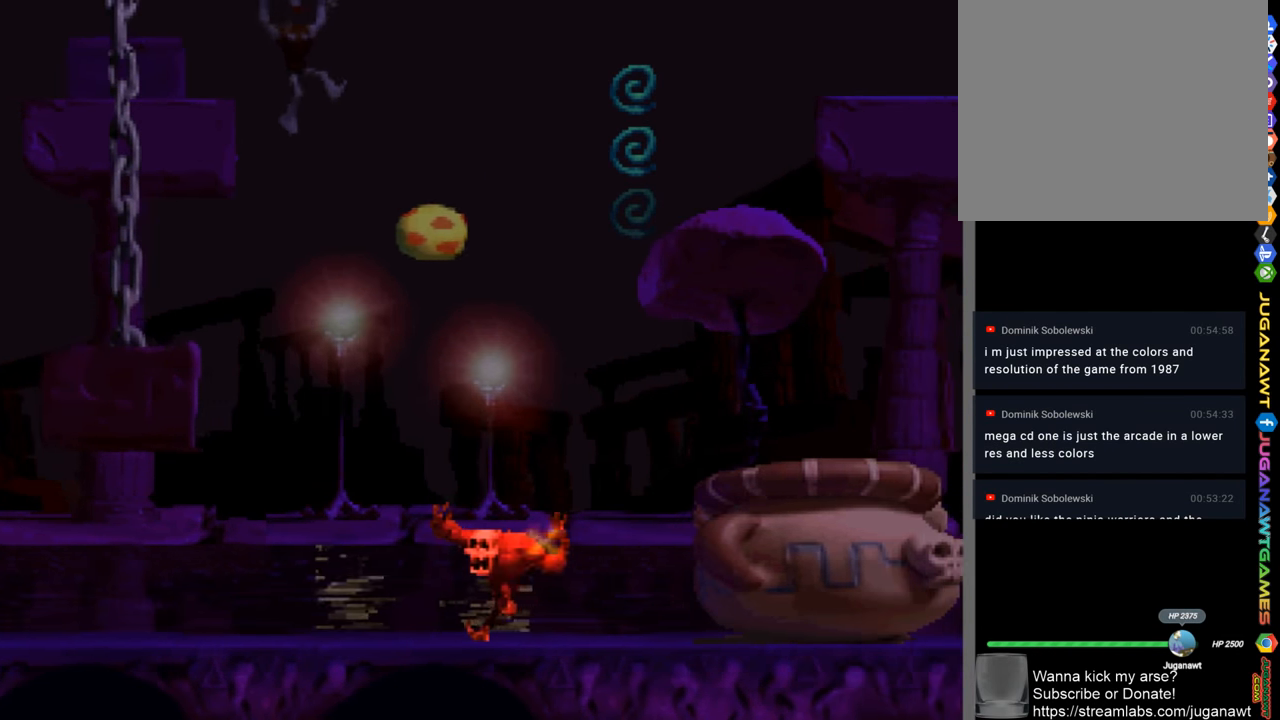
{"buttons": ["SQUARE"], "left_stick": "center", "right_stick": "center", "events": [[17, "DPAD_RIGHT", "up"], [150, "DPAD_RIGHT", "down"], [284, "DPAD_RIGHT", "up"]]}
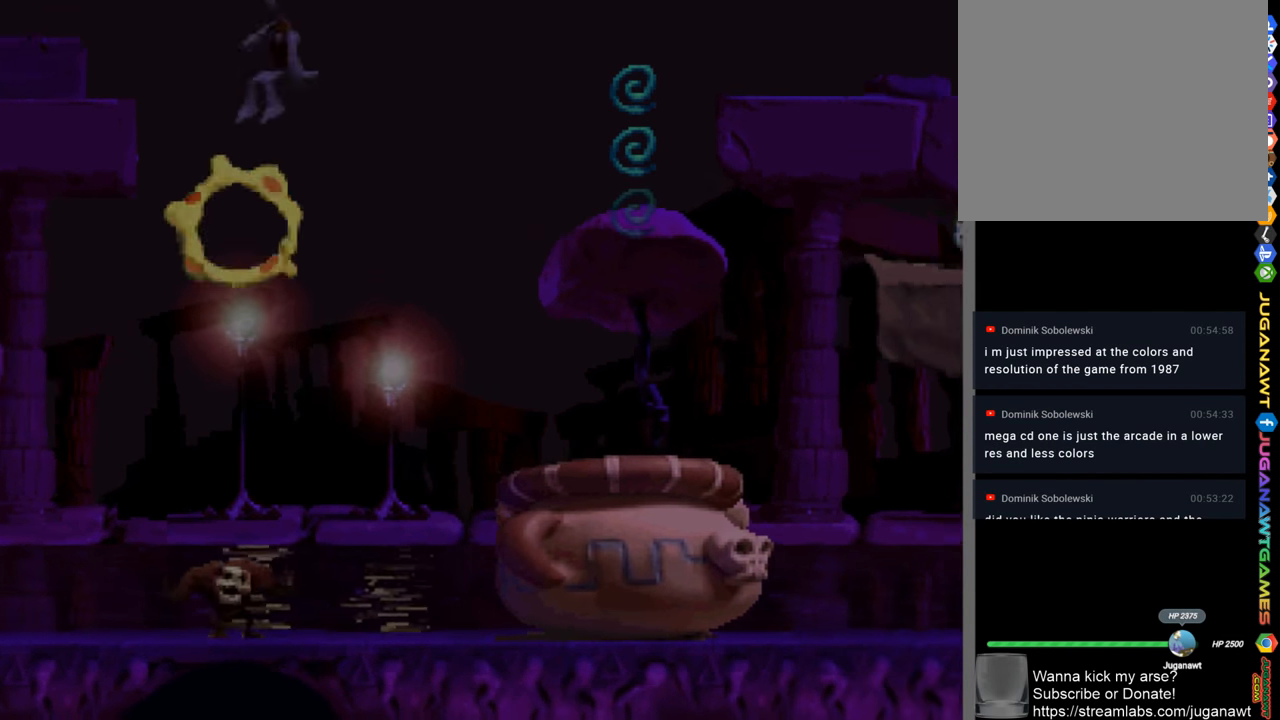
{"buttons": ["SQUARE", "DPAD_RIGHT"], "left_stick": "center", "right_stick": "center", "events": [[217, "DPAD_LEFT", "down"], [350, "DPAD_LEFT", "up"], [484, "DPAD_RIGHT", "down"]]}
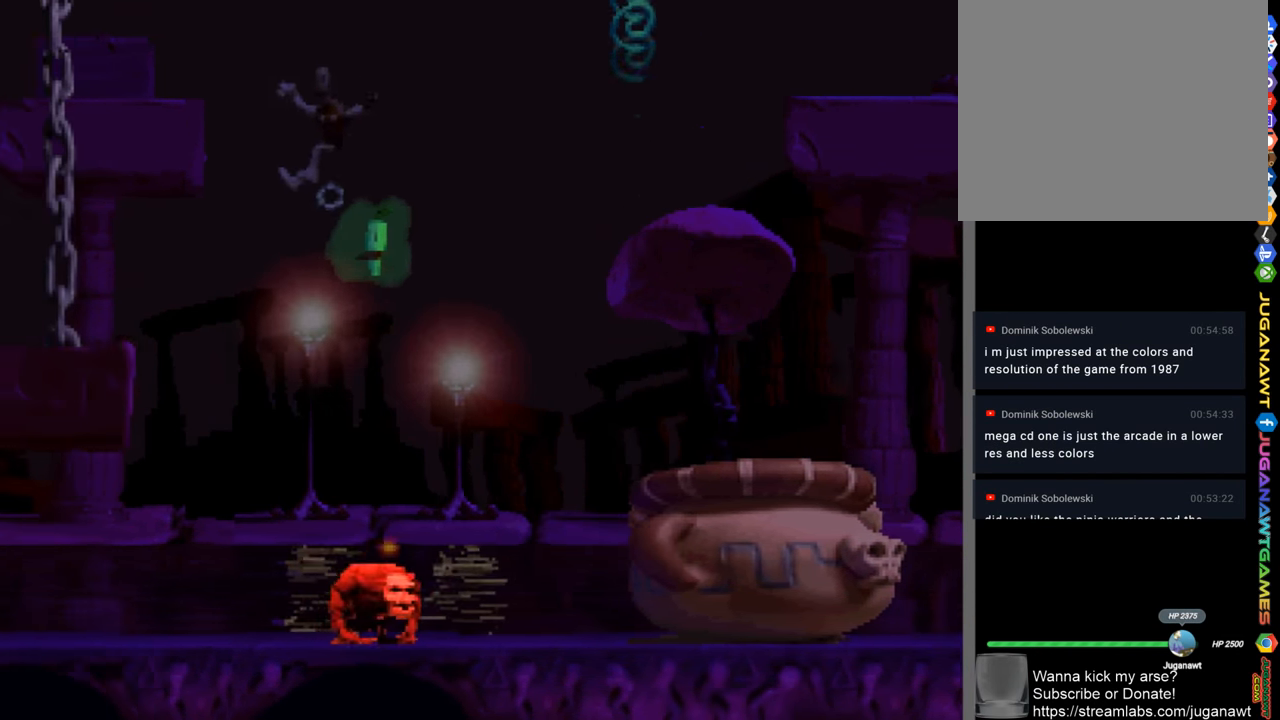
{"buttons": ["CROSS", "SQUARE", "DPAD_RIGHT"], "left_stick": "center", "right_stick": "center", "events": [[384, "CROSS", "down"]]}
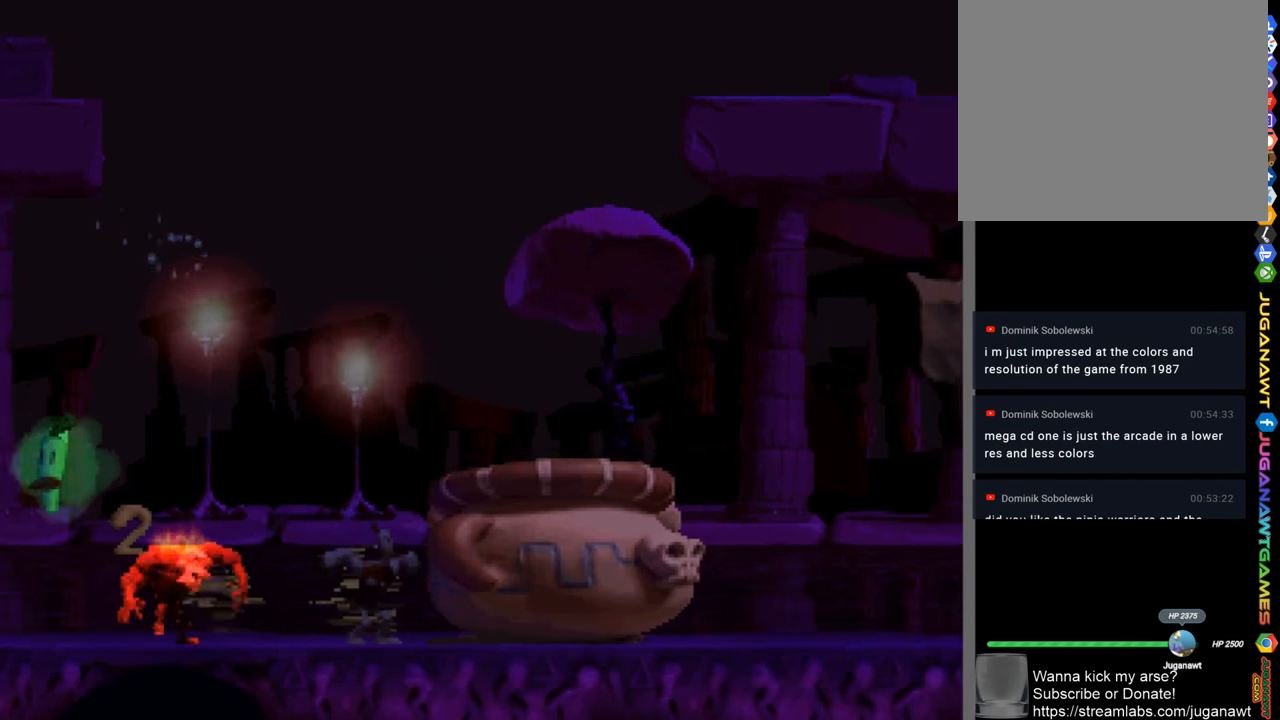
{"buttons": ["SQUARE", "DPAD_RIGHT"], "left_stick": "center", "right_stick": "center", "events": [[217, "DPAD_RIGHT", "up"], [350, "CROSS", "up"], [450, "DPAD_RIGHT", "down"]]}
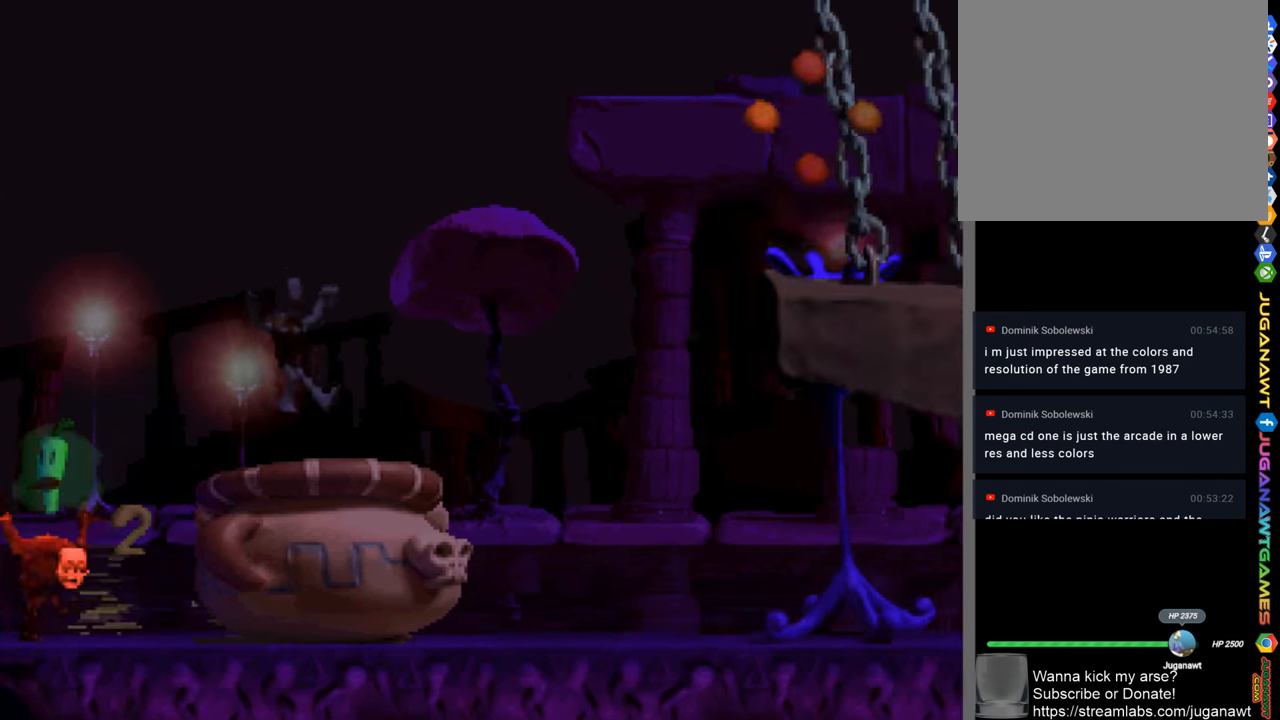
{"buttons": ["CROSS", "SQUARE", "DPAD_RIGHT"], "left_stick": "center", "right_stick": "center", "events": [[50, "DPAD_RIGHT", "up"], [184, "DPAD_RIGHT", "down"], [284, "CROSS", "down"]]}
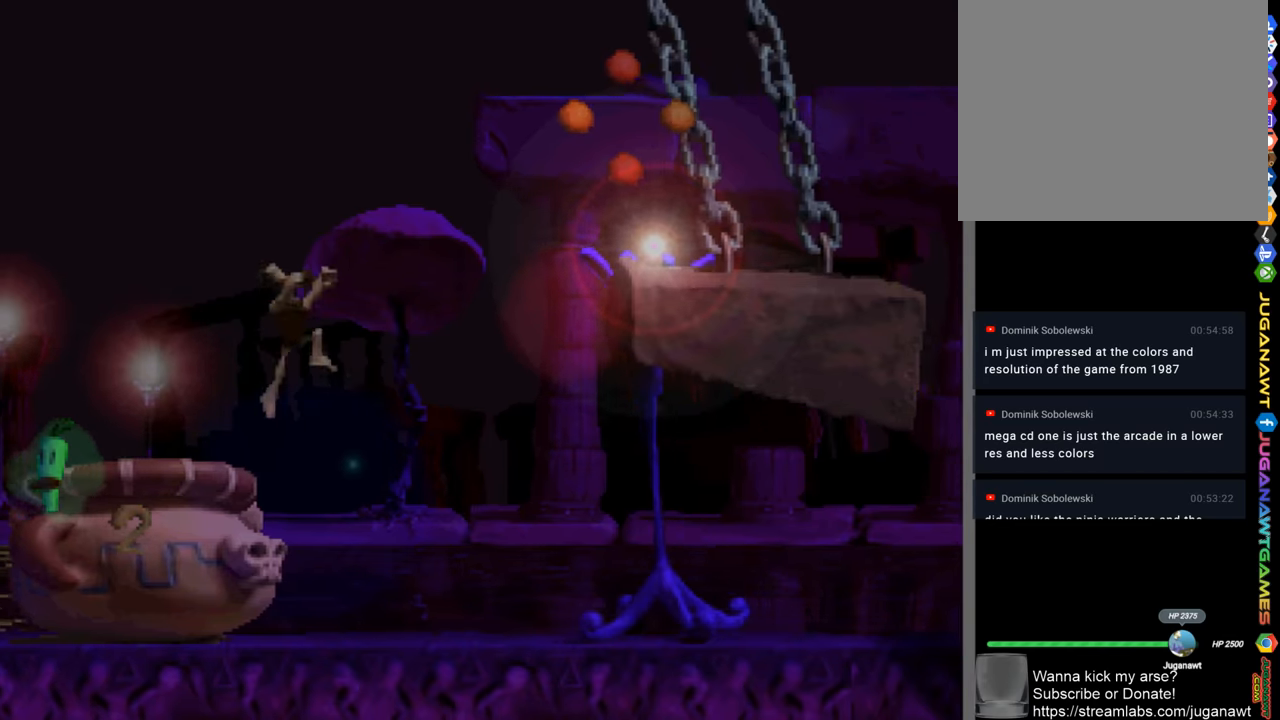
{"buttons": ["CROSS", "SQUARE", "DPAD_RIGHT"], "left_stick": "center", "right_stick": "center", "events": []}
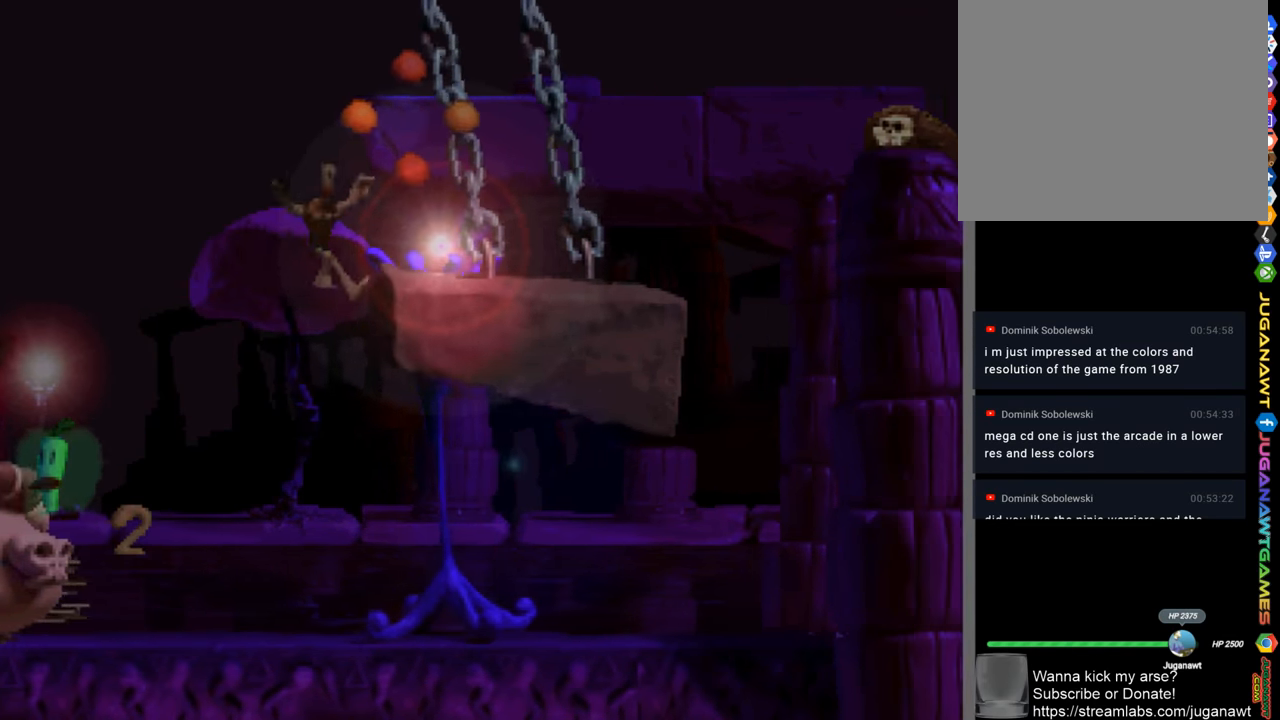
{"buttons": ["SQUARE", "DPAD_LEFT"], "left_stick": "center", "right_stick": "center", "events": [[50, "CROSS", "up"], [316, "DPAD_RIGHT", "up"], [416, "DPAD_LEFT", "down"]]}
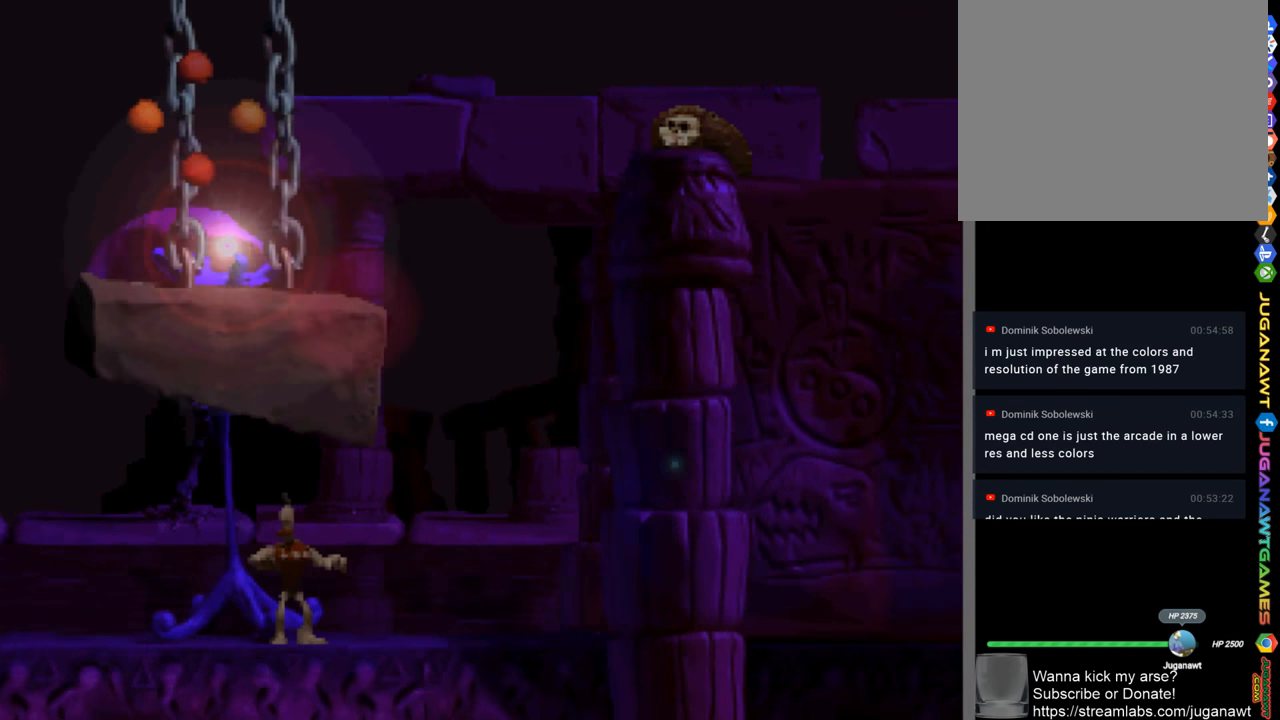
{"buttons": ["CROSS", "SQUARE", "DPAD_LEFT"], "left_stick": "center", "right_stick": "center", "events": [[316, "CROSS", "down"]]}
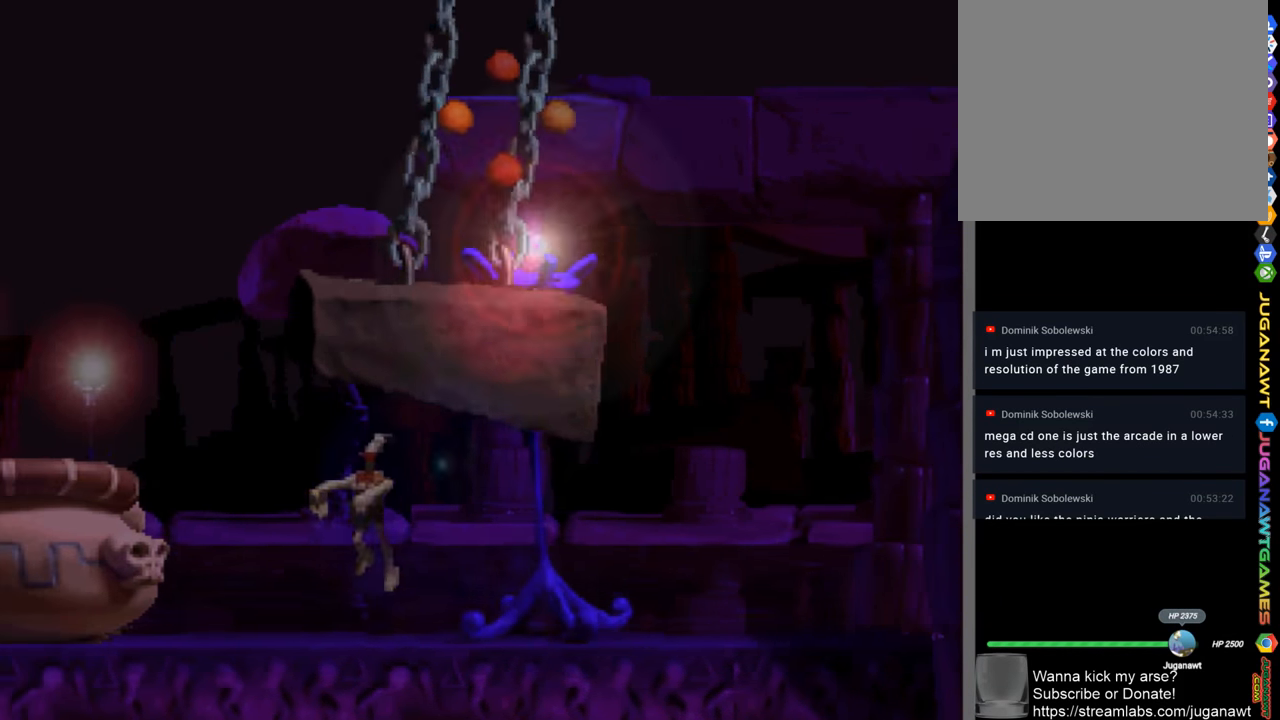
{"buttons": ["SQUARE"], "left_stick": "center", "right_stick": "center", "events": [[283, "CROSS", "up"], [483, "DPAD_LEFT", "up"]]}
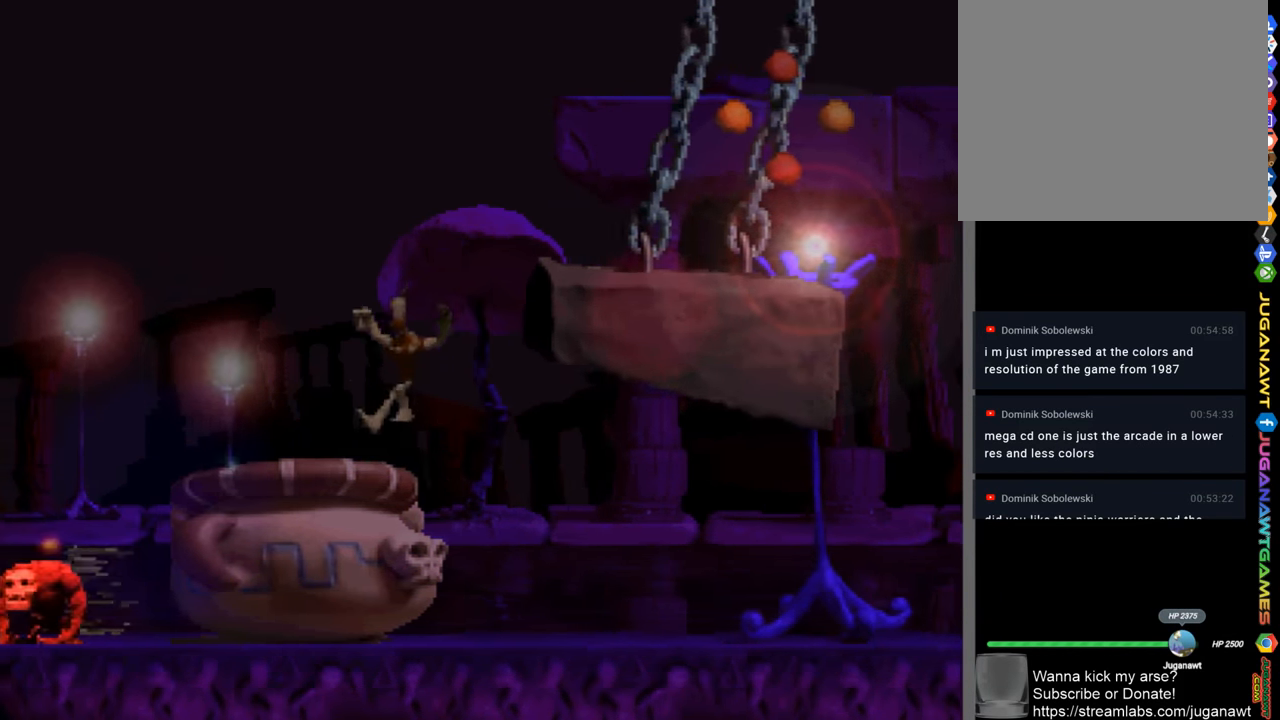
{"buttons": ["CROSS", "SQUARE", "DPAD_RIGHT"], "left_stick": "center", "right_stick": "center", "events": [[116, "CROSS", "down"], [116, "DPAD_RIGHT", "down"]]}
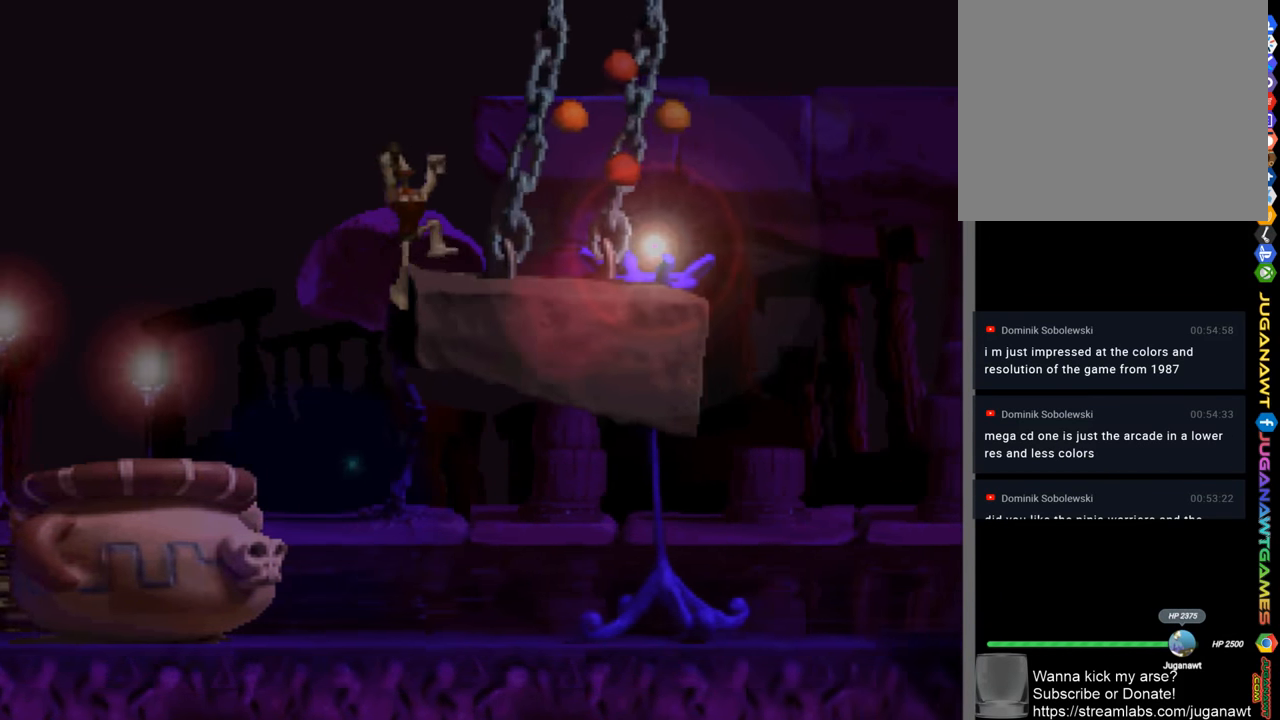
{"buttons": ["SQUARE"], "left_stick": "center", "right_stick": "center", "events": [[83, "CROSS", "up"], [350, "DPAD_RIGHT", "up"]]}
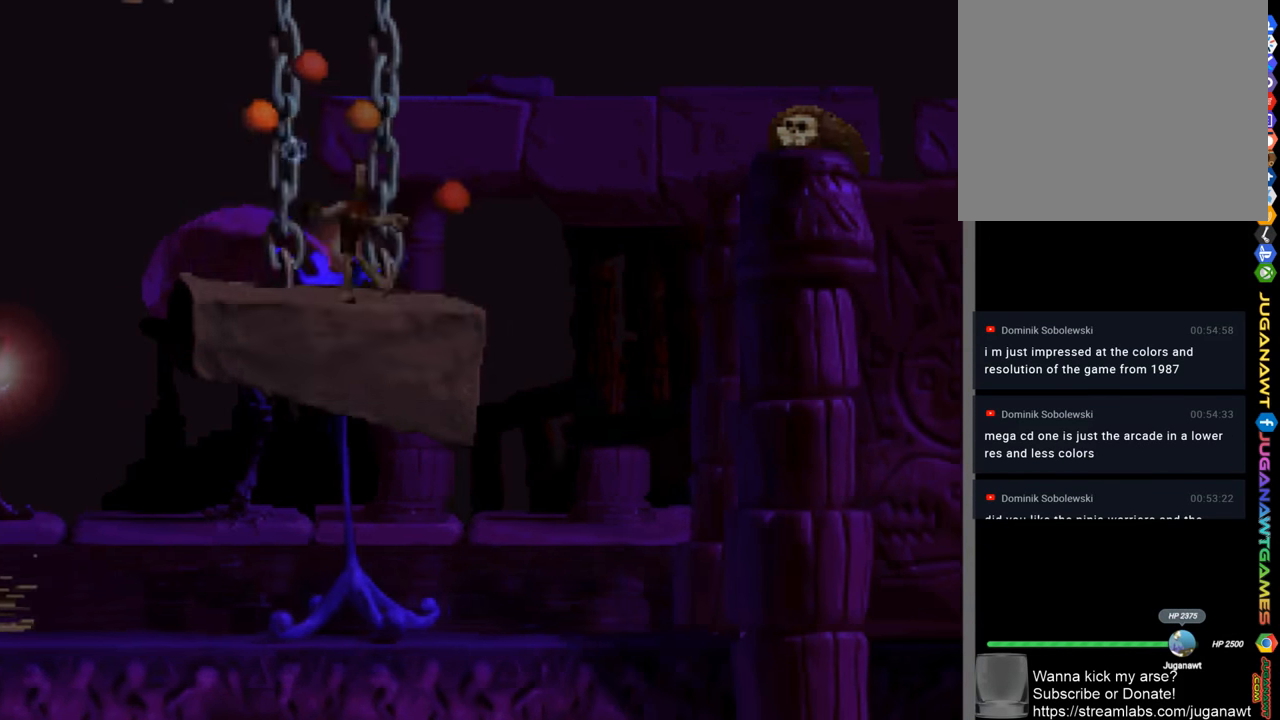
{"buttons": ["CROSS", "SQUARE", "DPAD_RIGHT"], "left_stick": "center", "right_stick": "center", "events": [[383, "DPAD_RIGHT", "down"], [416, "CROSS", "down"]]}
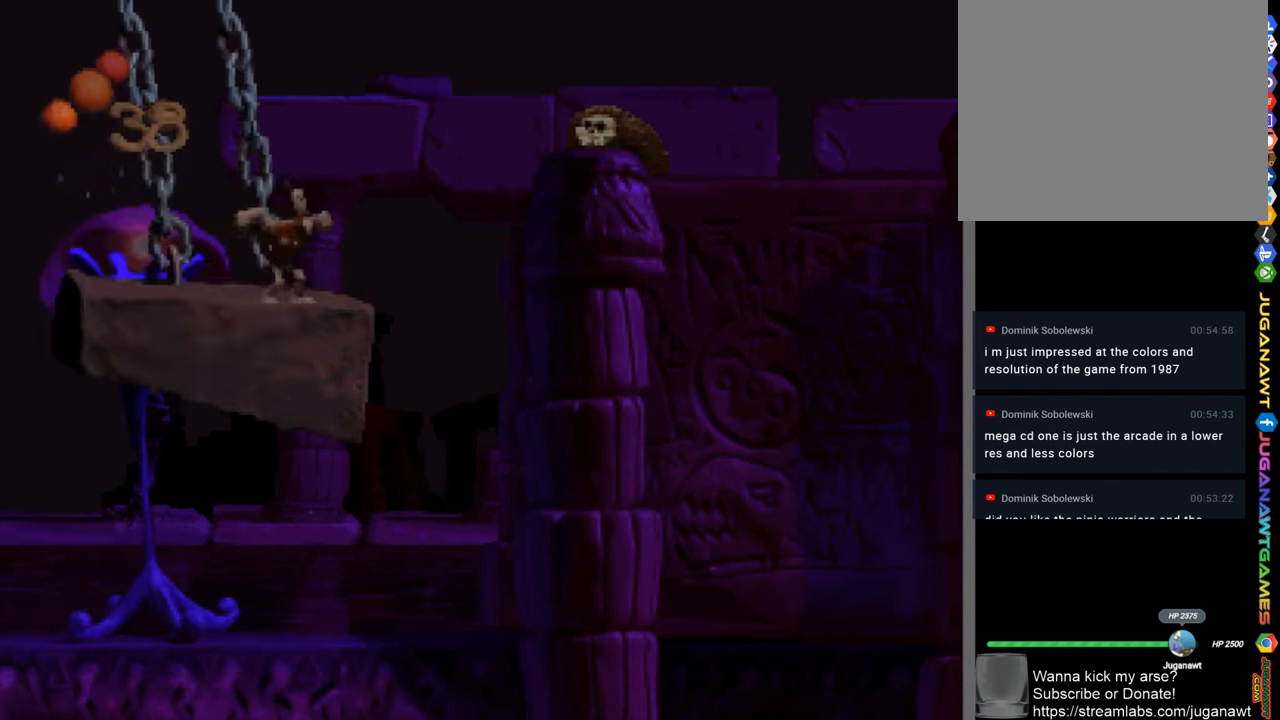
{"buttons": ["CROSS", "SQUARE", "DPAD_RIGHT"], "left_stick": "center", "right_stick": "center", "events": []}
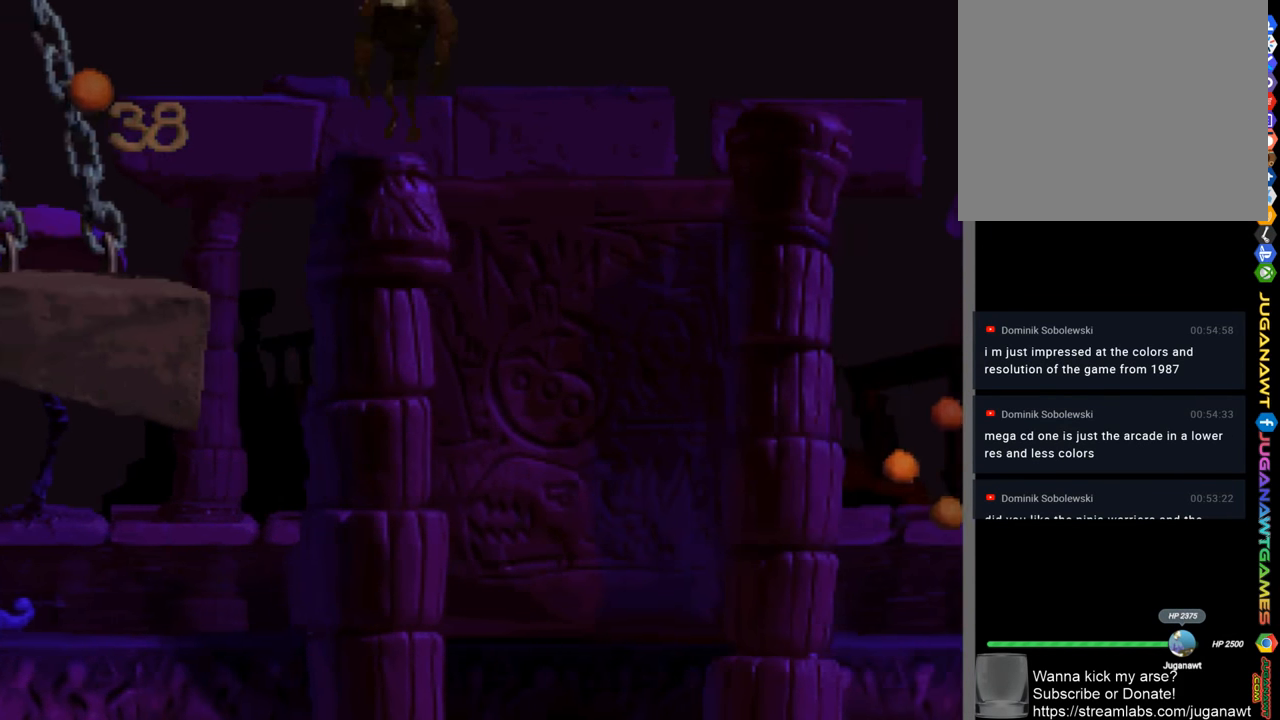
{"buttons": ["SQUARE", "DPAD_RIGHT"], "left_stick": "center", "right_stick": "center", "events": [[16, "CROSS", "up"], [83, "DPAD_RIGHT", "up"], [350, "DPAD_RIGHT", "down"]]}
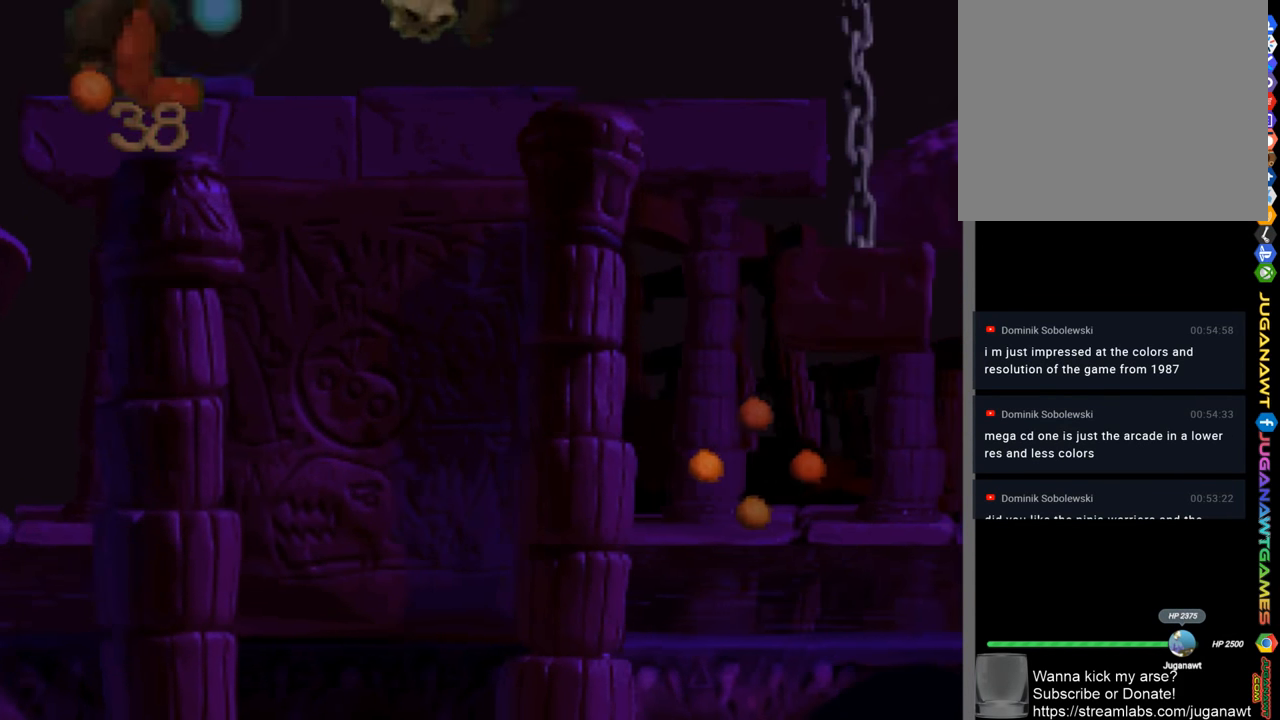
{"buttons": ["SQUARE", "DPAD_RIGHT"], "left_stick": "center", "right_stick": "center", "events": []}
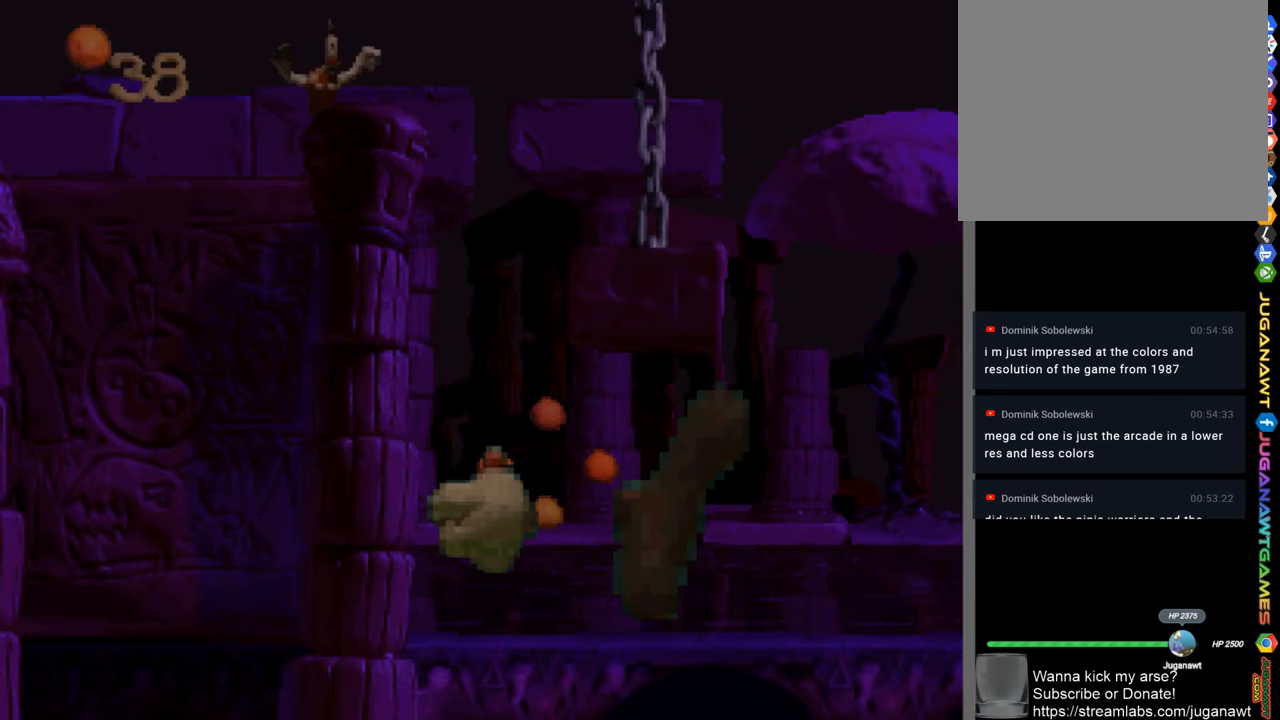
{"buttons": ["SQUARE"], "left_stick": "center", "right_stick": "center", "events": [[283, "DPAD_RIGHT", "up"]]}
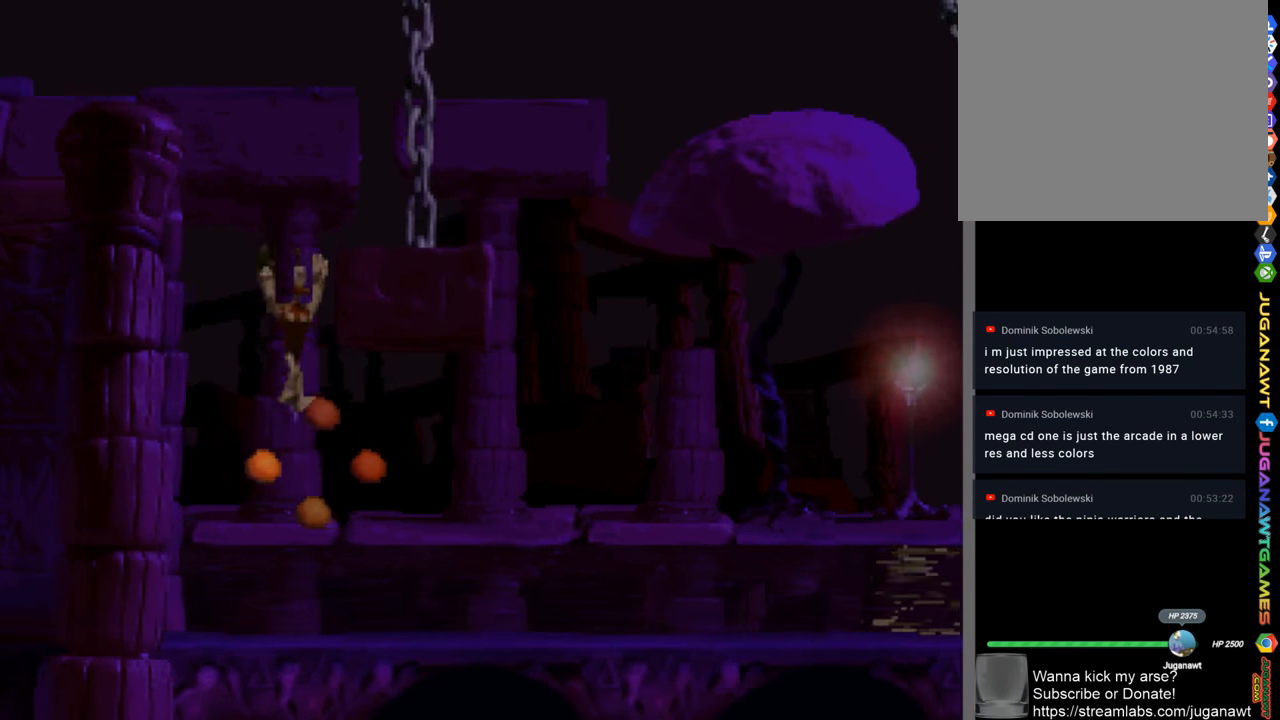
{"buttons": ["SQUARE", "DPAD_RIGHT"], "left_stick": "center", "right_stick": "center", "events": [[17, "DPAD_RIGHT", "down"]]}
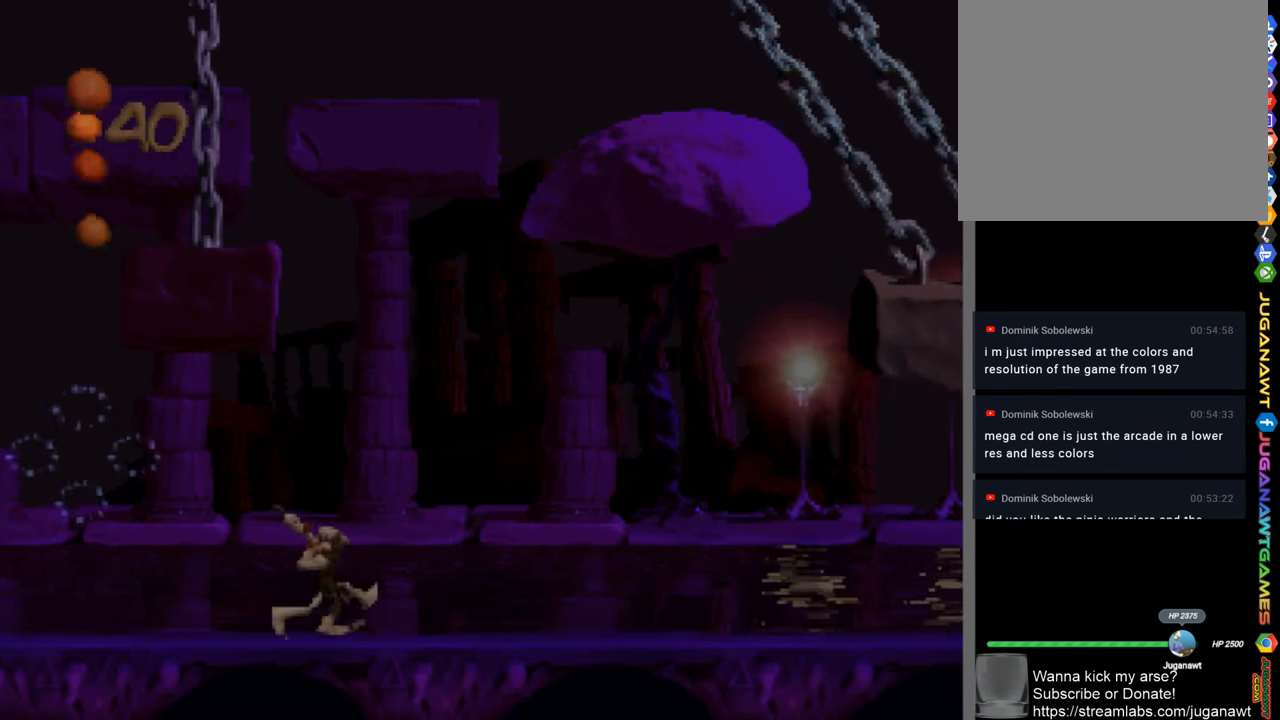
{"buttons": ["CROSS", "SQUARE", "DPAD_RIGHT"], "left_stick": "center", "right_stick": "center", "events": [[283, "DPAD_RIGHT", "up"], [350, "CROSS", "down"], [417, "DPAD_RIGHT", "down"]]}
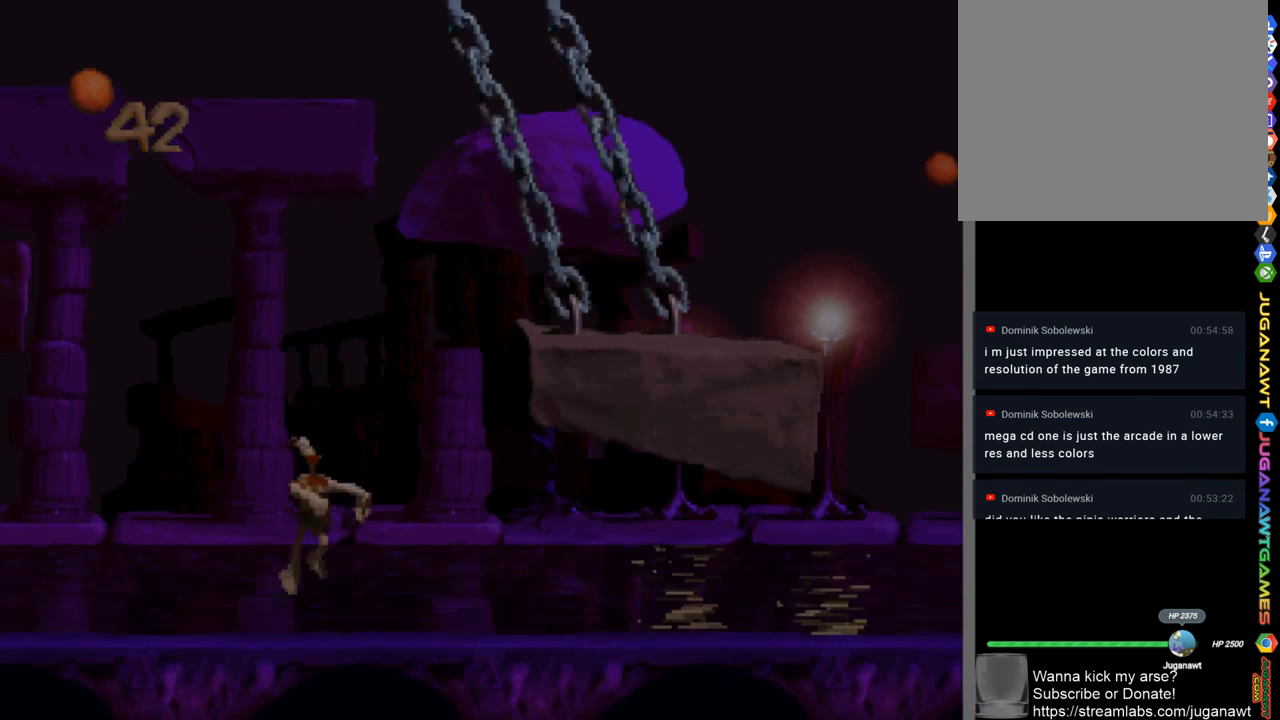
{"buttons": ["SQUARE"], "left_stick": "center", "right_stick": "center", "events": [[50, "DPAD_RIGHT", "up"], [183, "DPAD_RIGHT", "down"], [383, "DPAD_RIGHT", "up"], [417, "CROSS", "up"]]}